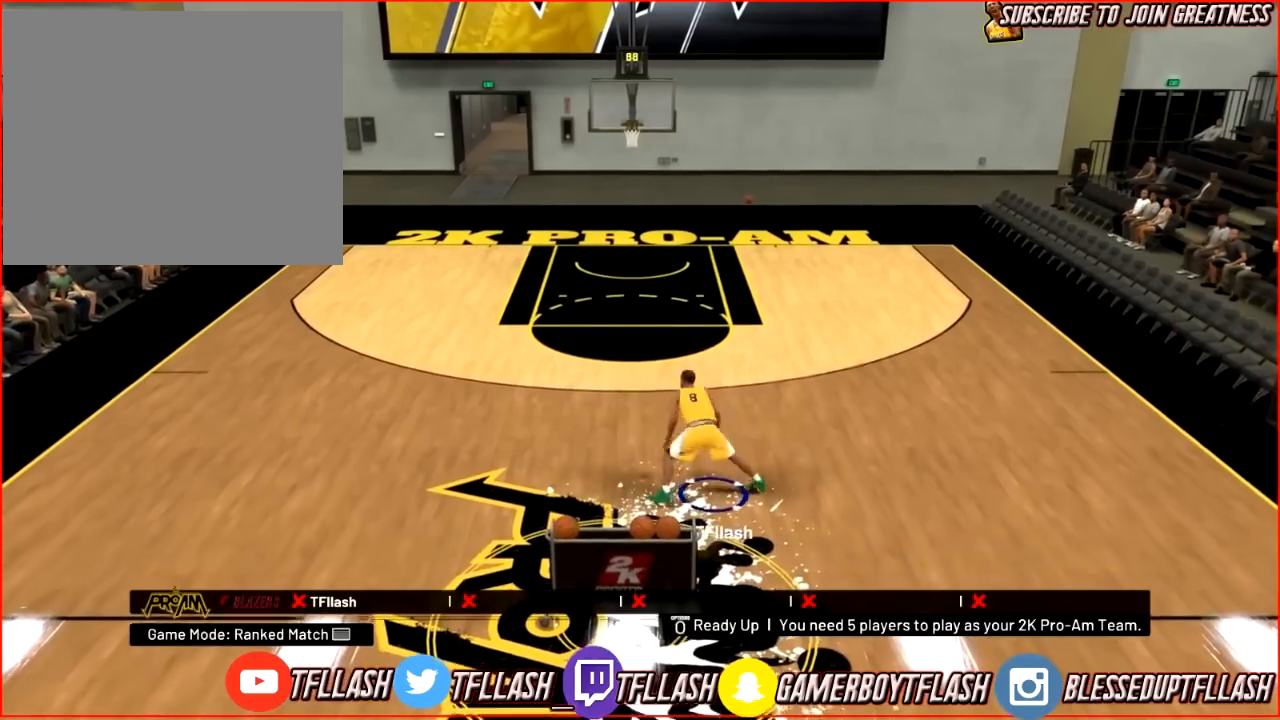
Gameplay with a controller (PlayStation layout); each line is a JSON object with the inputs held at the frame after it. "events" lists button and stick changes between this image and that frame as [ms after this image, input, new state], when the widget could be followed in between.
{"buttons": [], "left_stick": "center", "right_stick": "center", "events": []}
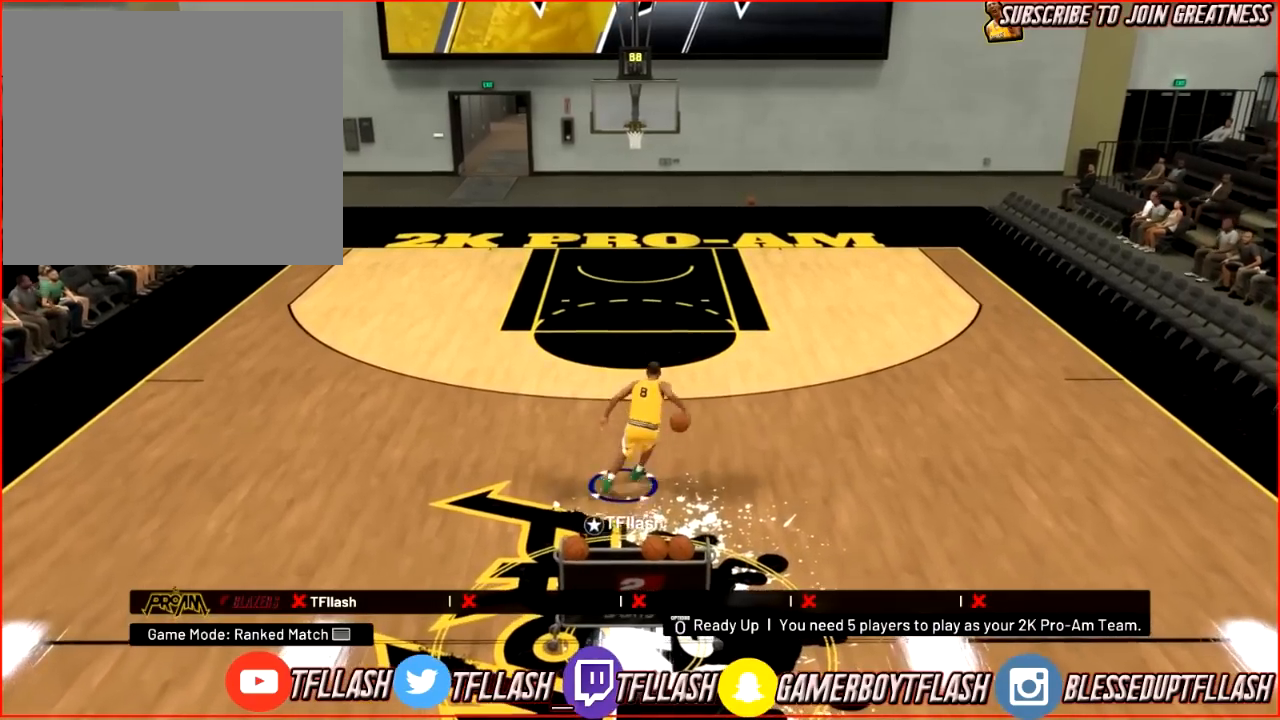
{"buttons": [], "left_stick": "center", "right_stick": "down-left", "events": [[500, "right_stick", "down-left"]]}
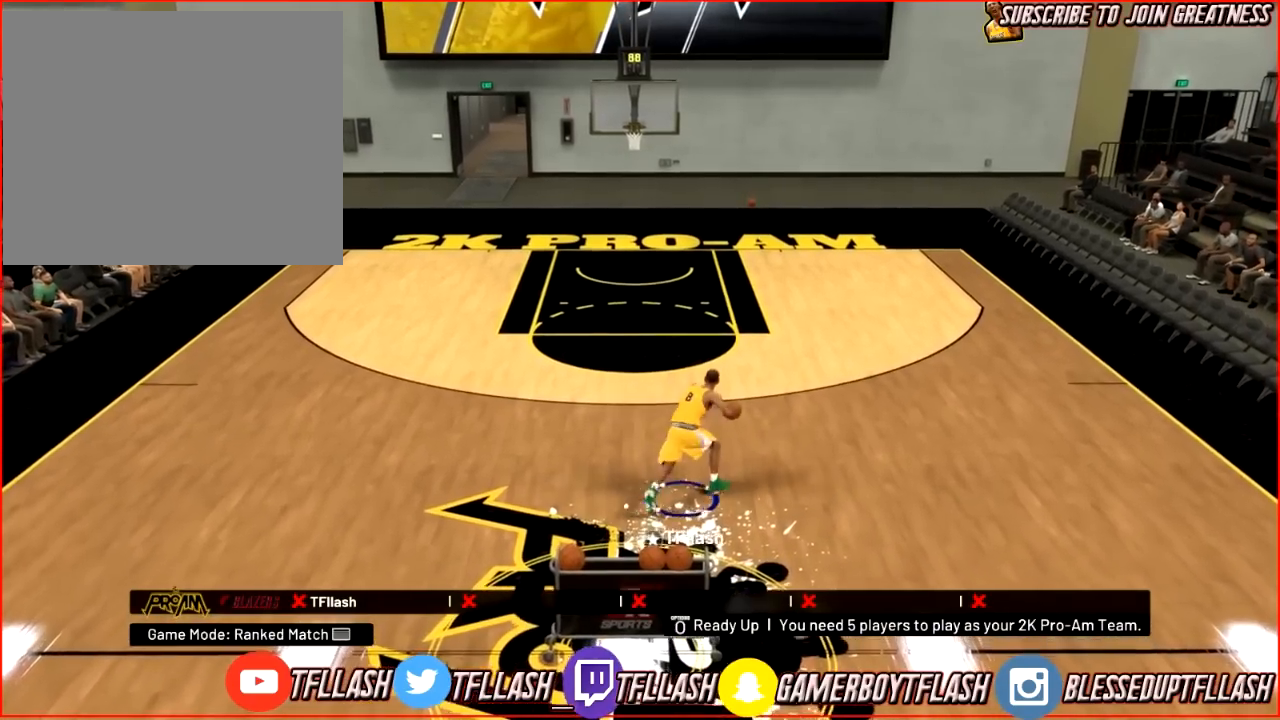
{"buttons": [], "left_stick": "center", "right_stick": "center", "events": [[67, "right_stick", "up-right"], [134, "left_stick", "up-left"], [134, "right_stick", "center"], [301, "R2", "down"], [367, "R2", "up"], [367, "right_stick", "down"], [434, "left_stick", "center"], [434, "right_stick", "center"]]}
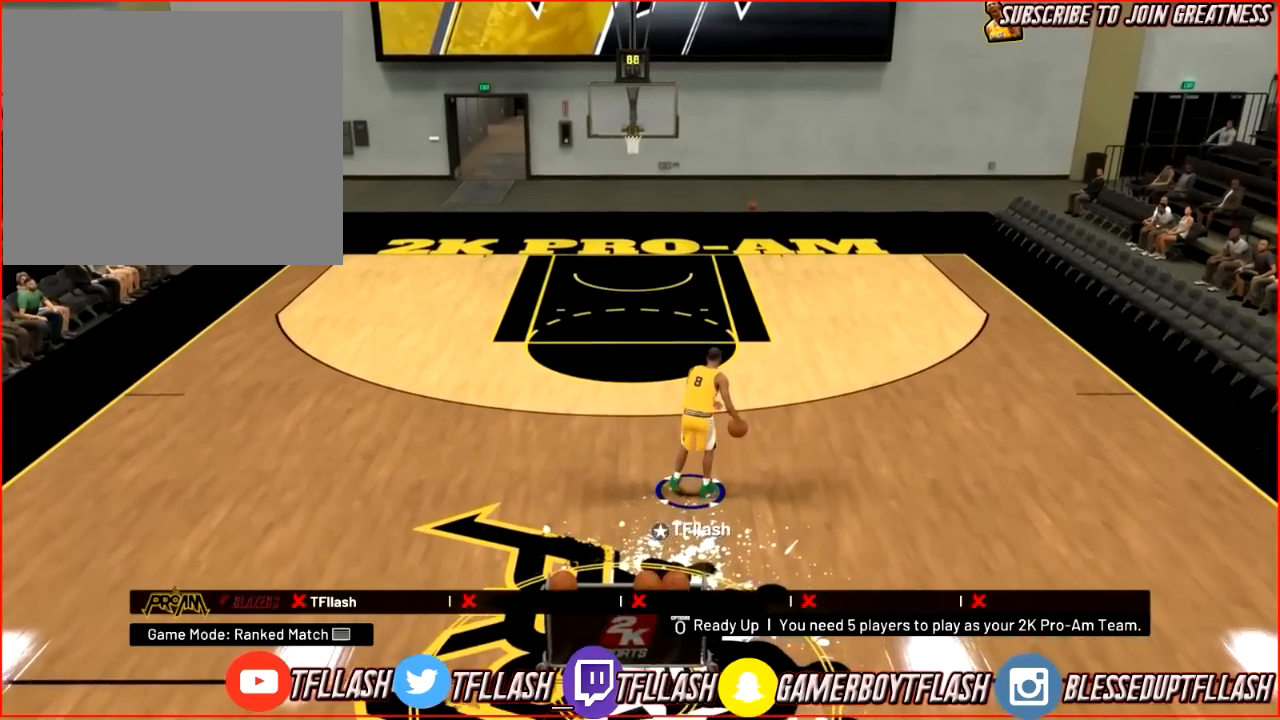
{"buttons": ["R2"], "left_stick": "up-right", "right_stick": "center", "events": [[100, "left_stick", "up-right"], [167, "R2", "down"]]}
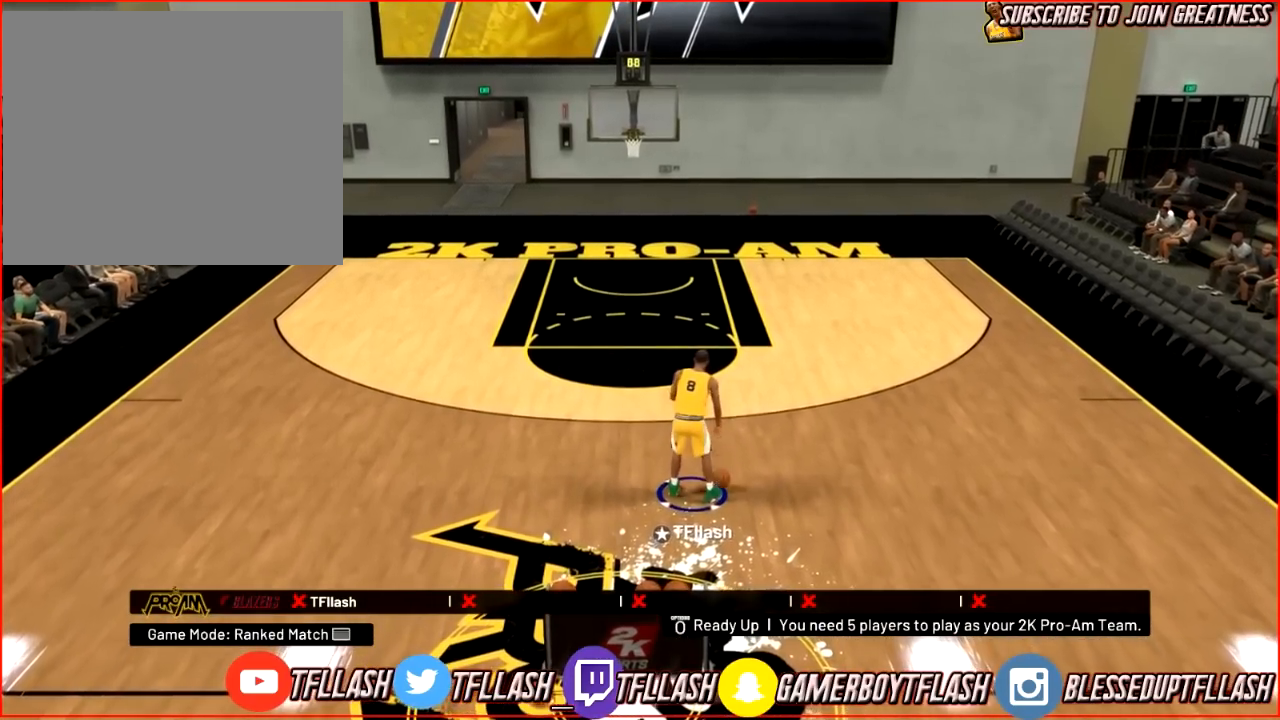
{"buttons": [], "left_stick": "center", "right_stick": "center", "events": [[100, "right_stick", "down-left"], [167, "right_stick", "center"], [201, "R2", "up"], [267, "left_stick", "center"]]}
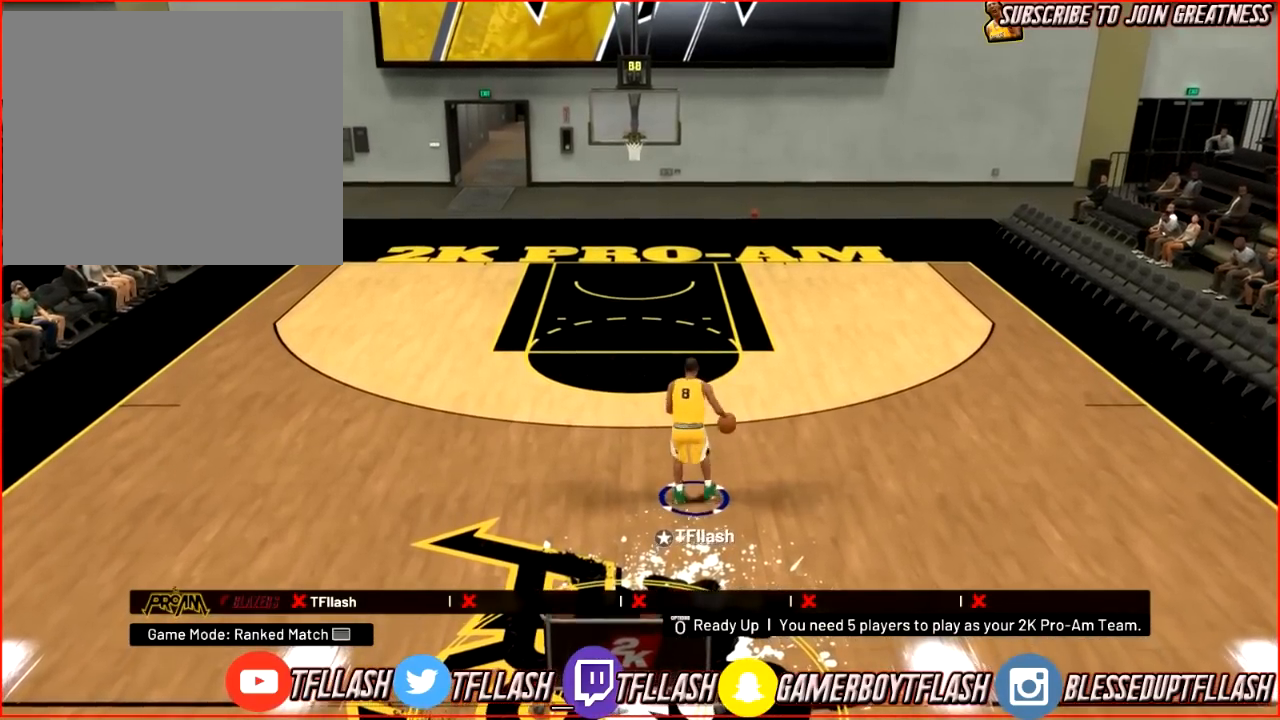
{"buttons": ["R2"], "left_stick": "up-left", "right_stick": "center", "events": [[233, "right_stick", "down-left"], [334, "right_stick", "center"], [367, "left_stick", "up-left"], [434, "R2", "down"]]}
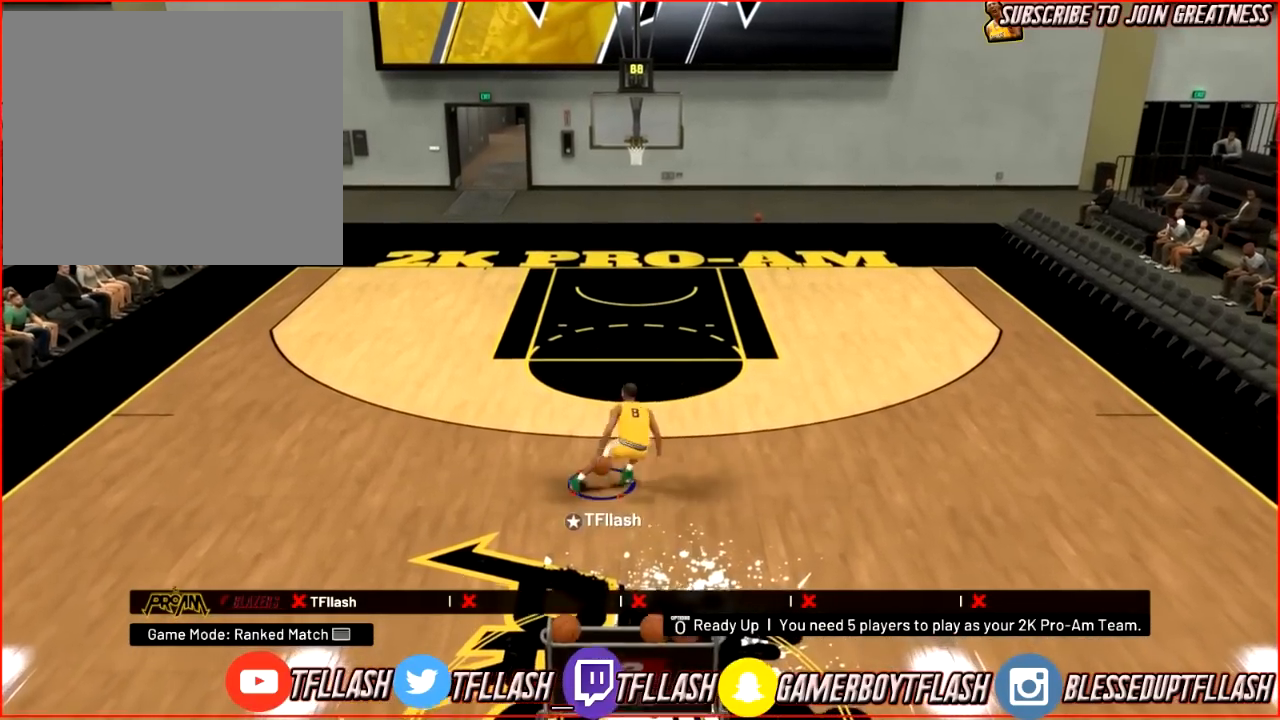
{"buttons": ["R2"], "left_stick": "up-right", "right_stick": "center", "events": [[67, "R2", "up"], [67, "right_stick", "down"], [100, "left_stick", "center"], [201, "right_stick", "center"], [267, "left_stick", "up-right"], [301, "R2", "down"]]}
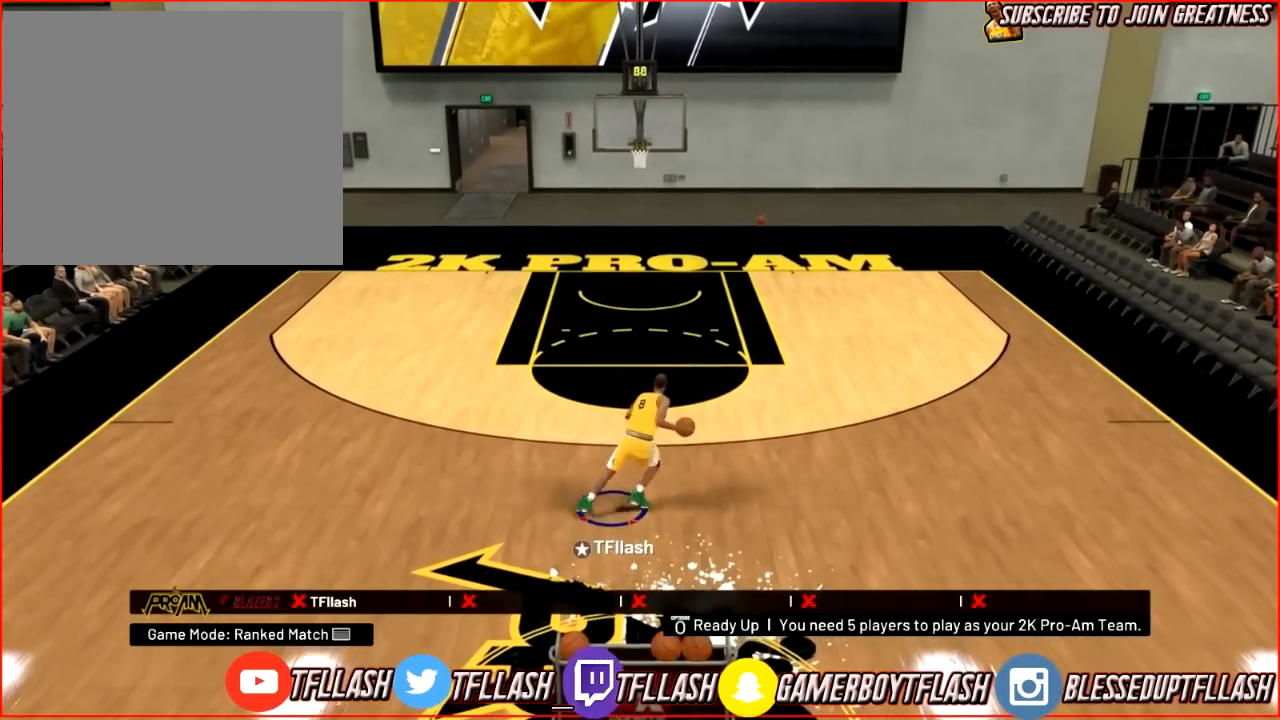
{"buttons": ["R2"], "left_stick": "up-right", "right_stick": "center", "events": [[300, "right_stick", "down-left"], [400, "right_stick", "up-left"], [467, "right_stick", "center"]]}
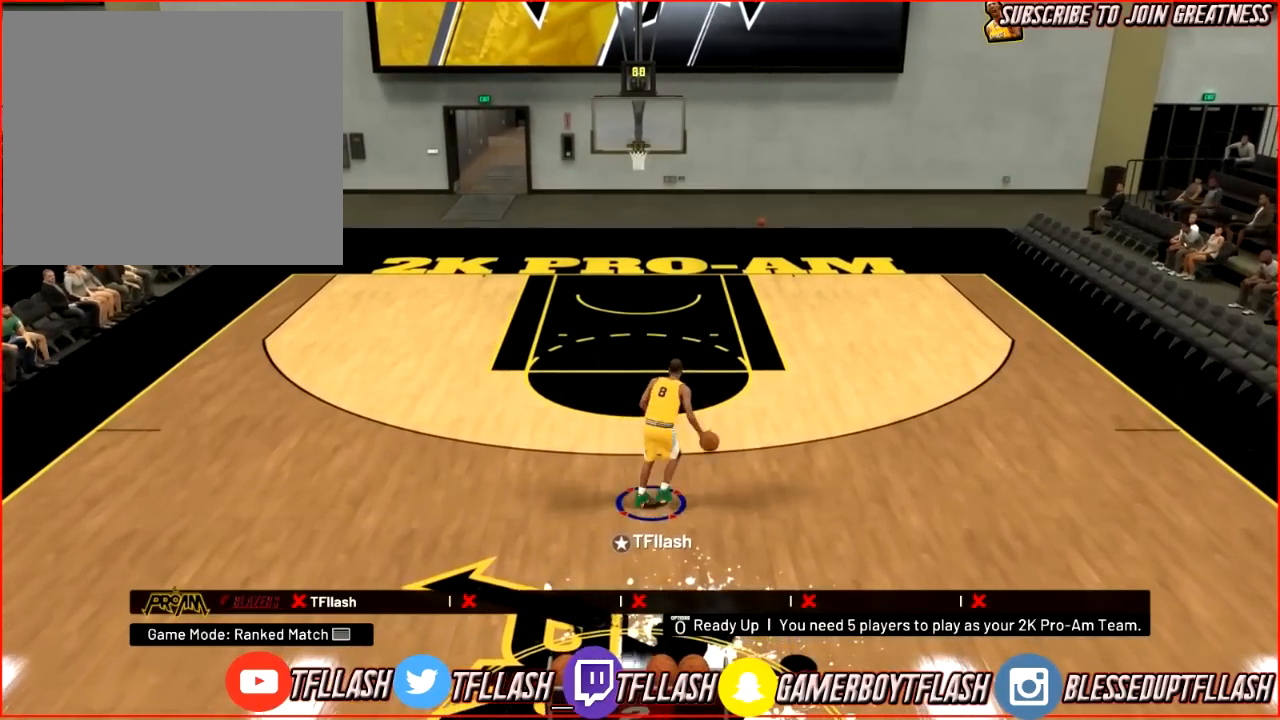
{"buttons": ["R2"], "left_stick": "up-right", "right_stick": "center", "events": []}
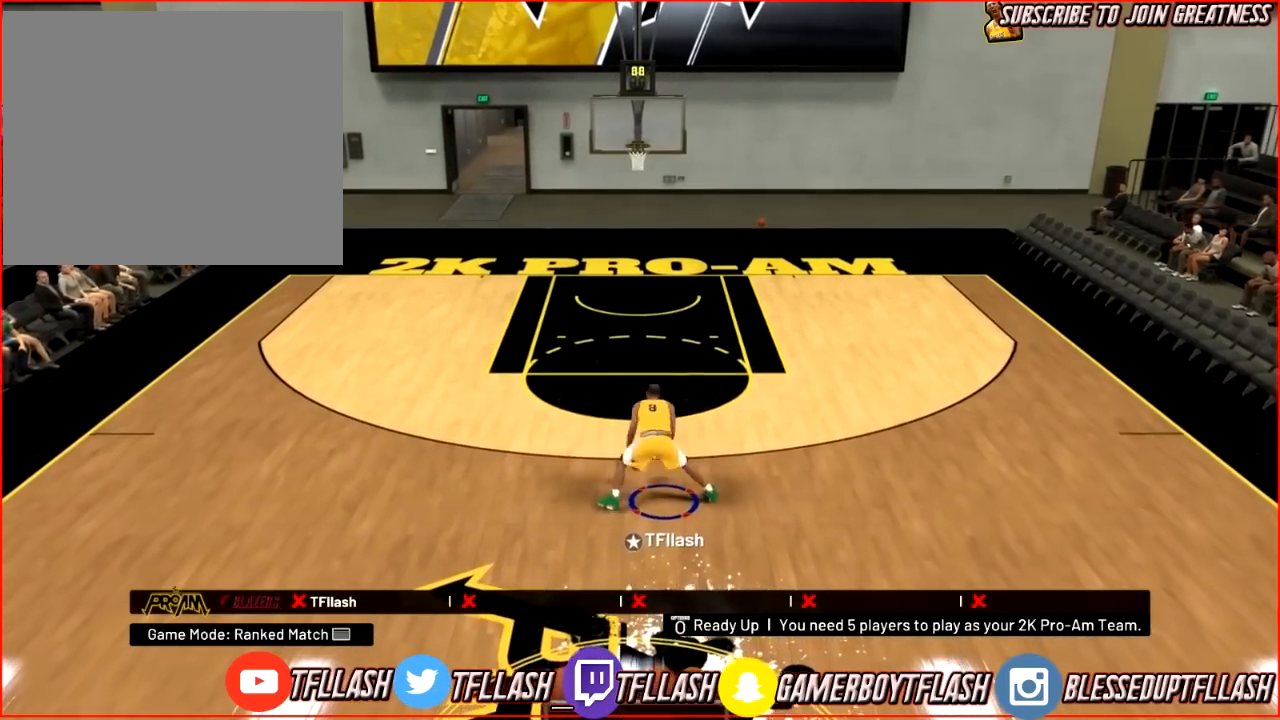
{"buttons": ["R2"], "left_stick": "down", "right_stick": "center", "events": [[33, "R2", "up"], [67, "left_stick", "center"], [334, "left_stick", "down"], [400, "R2", "down"]]}
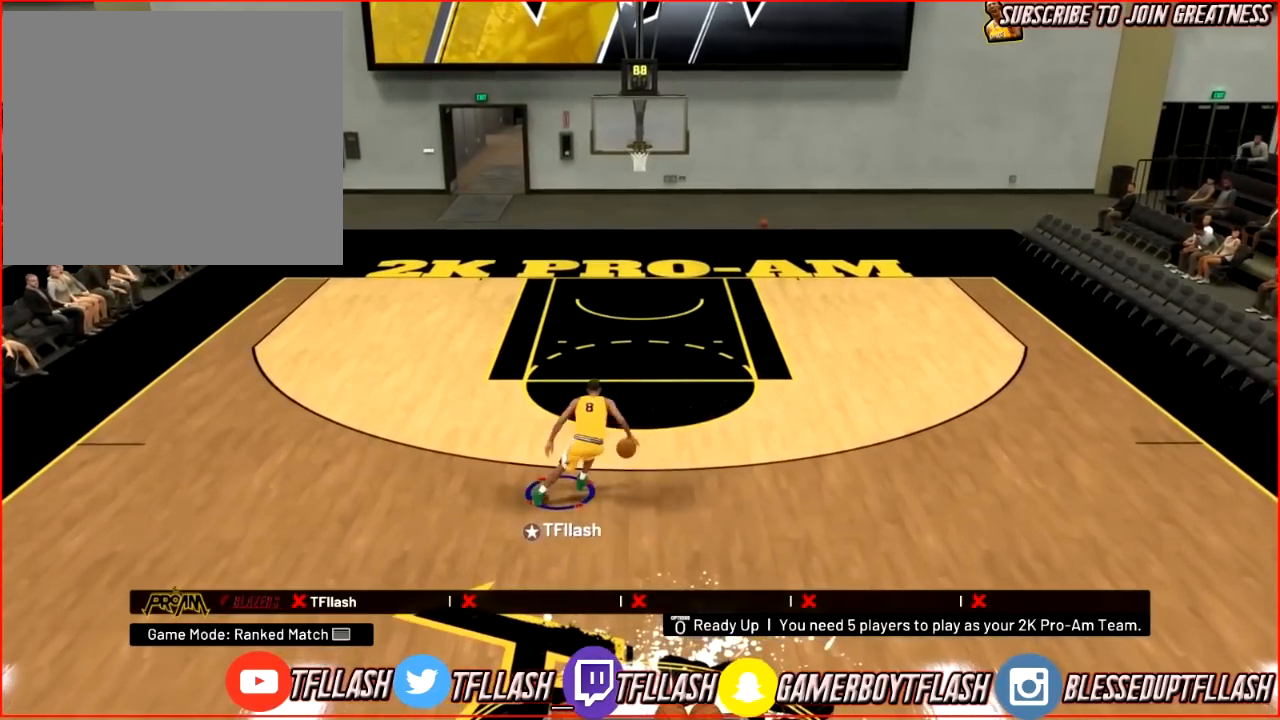
{"buttons": ["R2"], "left_stick": "down", "right_stick": "center", "events": []}
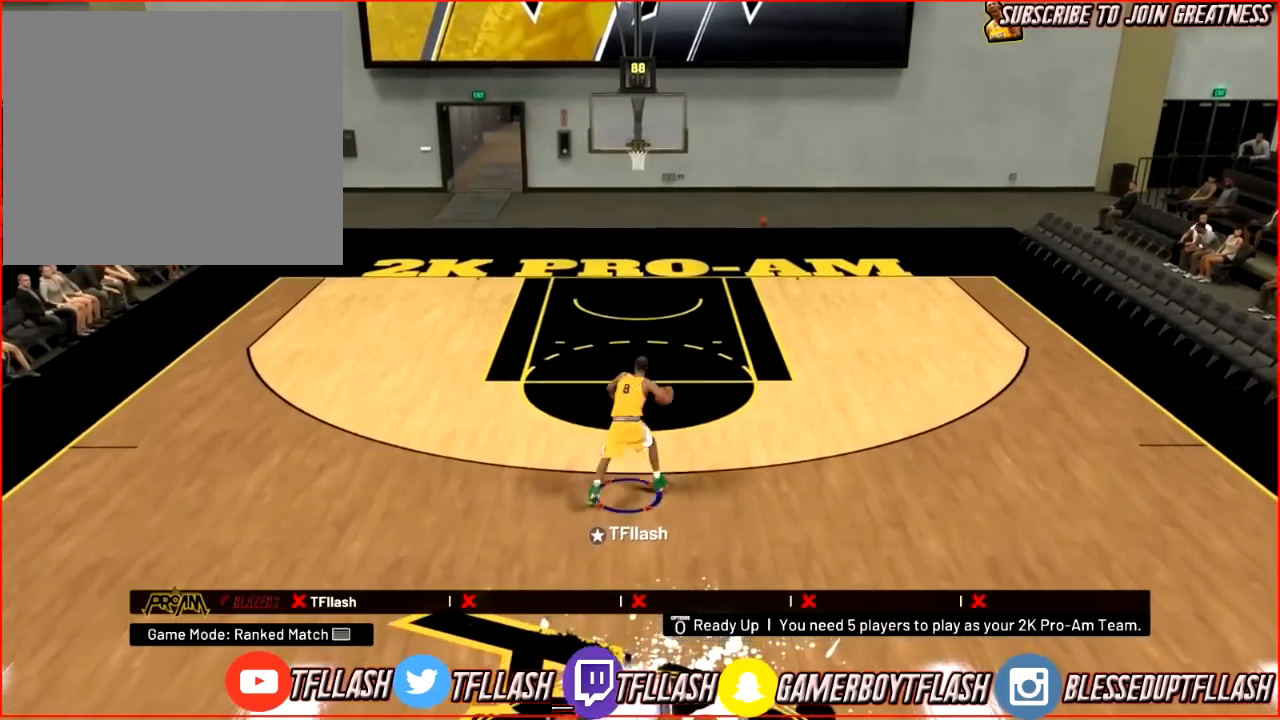
{"buttons": ["R2"], "left_stick": "down", "right_stick": "center", "events": []}
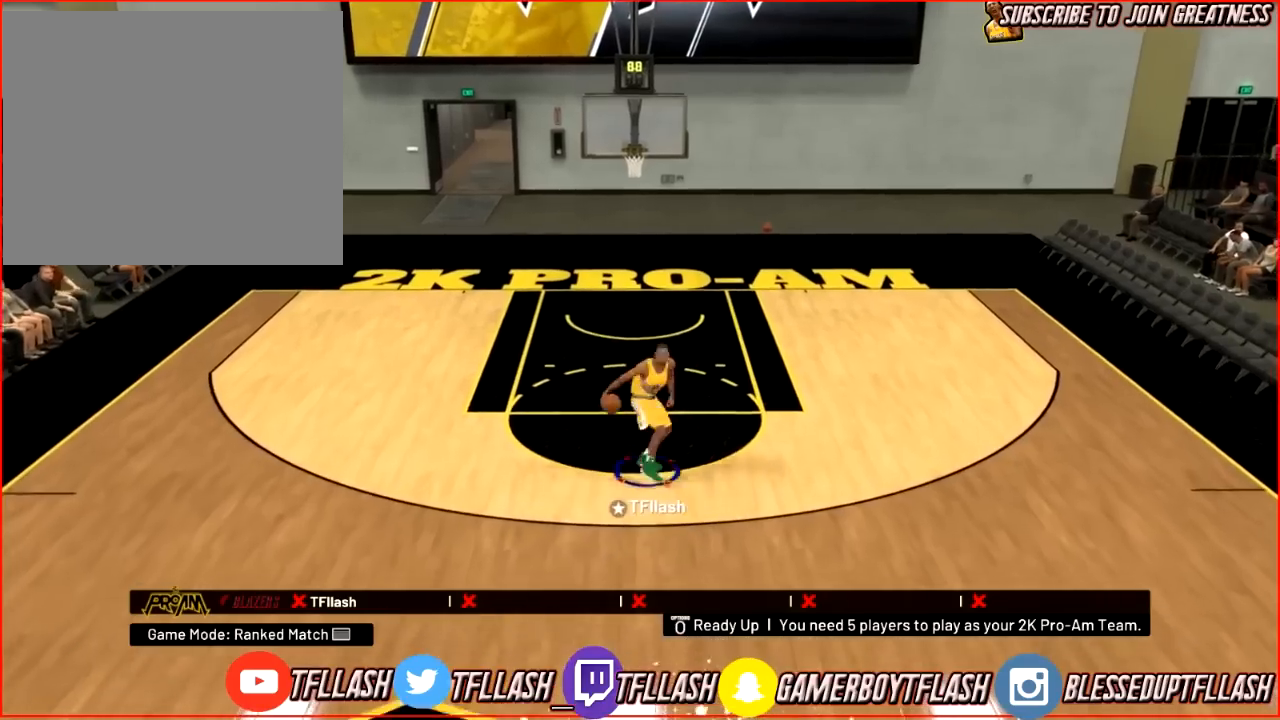
{"buttons": ["R2"], "left_stick": "down", "right_stick": "center", "events": []}
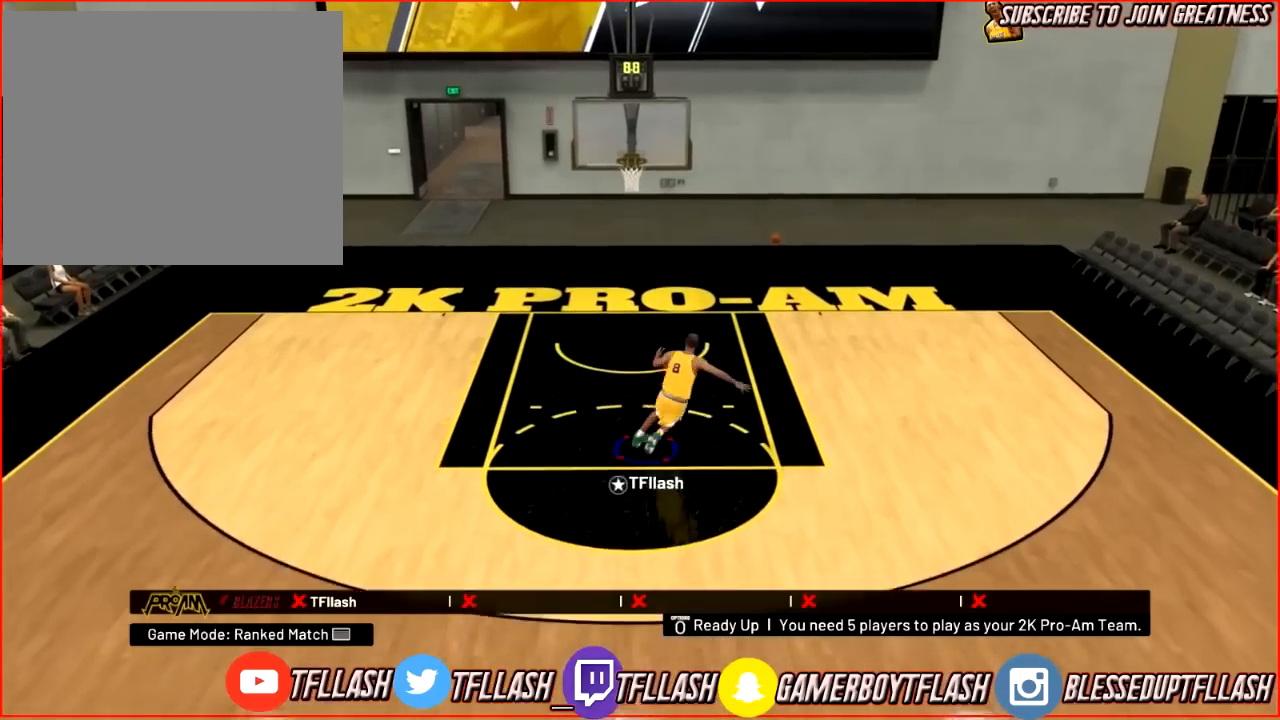
{"buttons": [], "left_stick": "center", "right_stick": "center", "events": [[200, "R2", "up"], [200, "left_stick", "down-left"], [367, "left_stick", "center"]]}
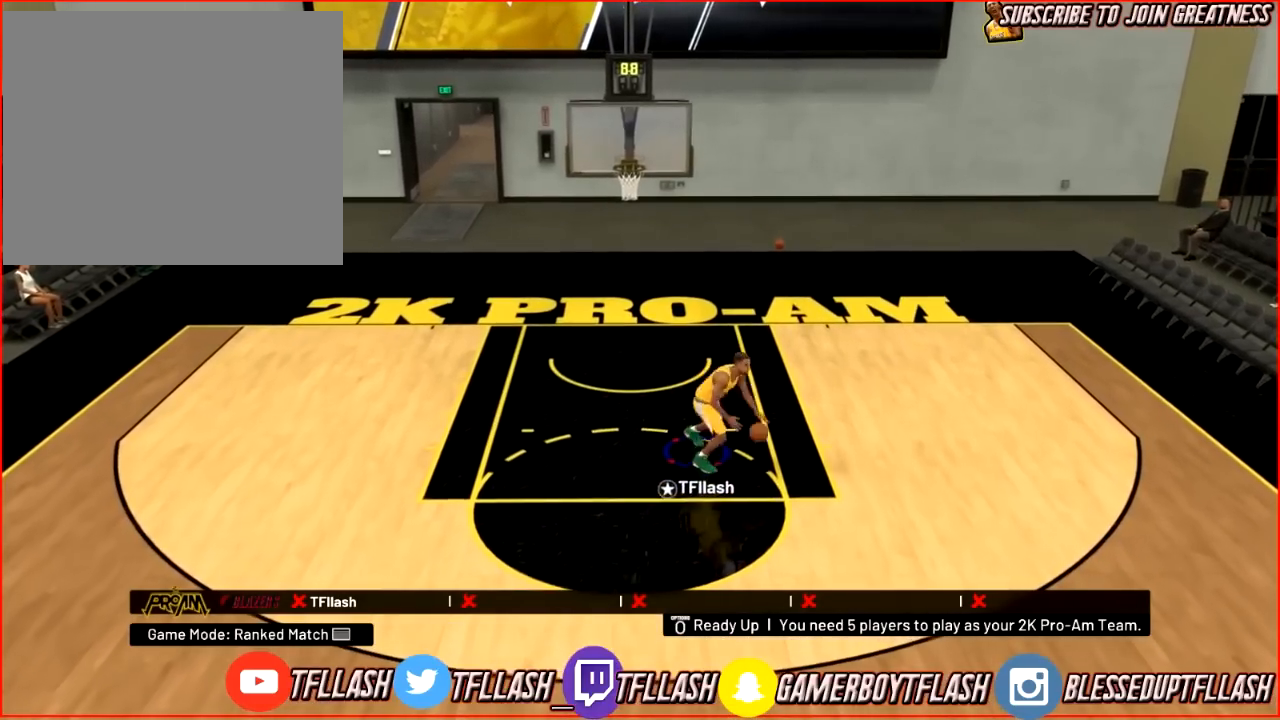
{"buttons": [], "left_stick": "center", "right_stick": "center", "events": []}
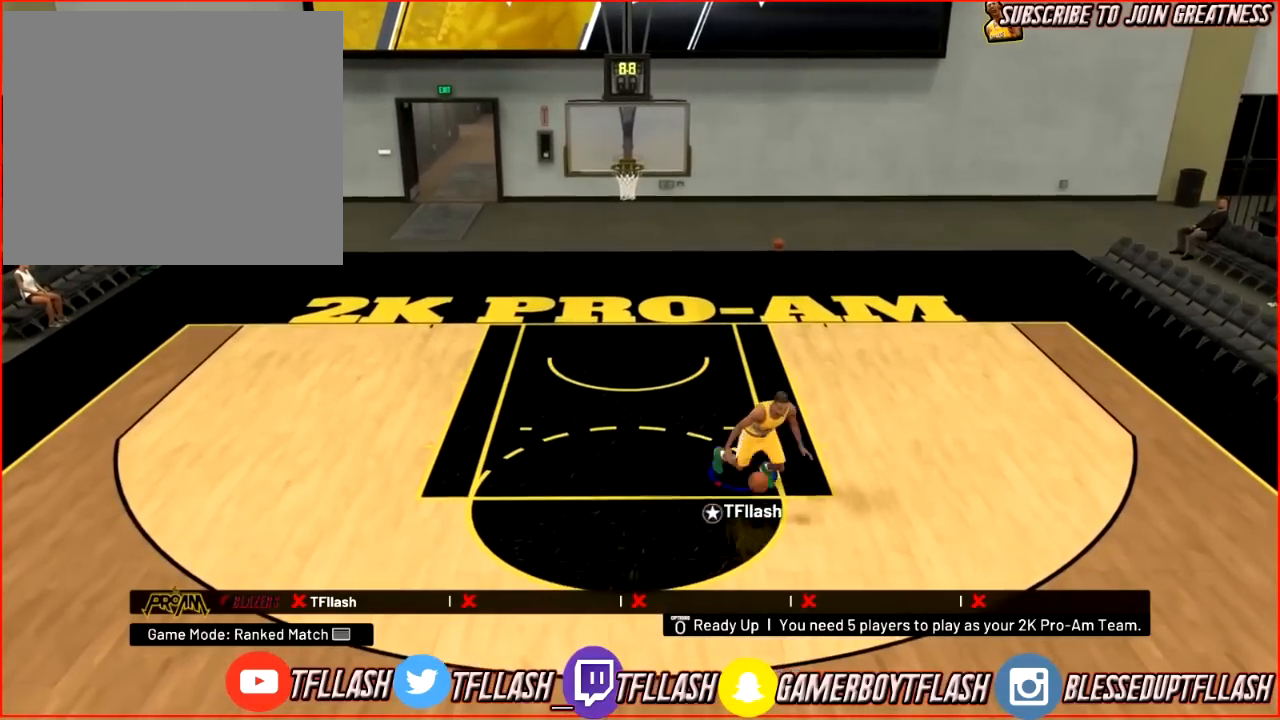
{"buttons": ["R2"], "left_stick": "up-right", "right_stick": "center", "events": [[467, "R2", "down"], [467, "left_stick", "up-right"]]}
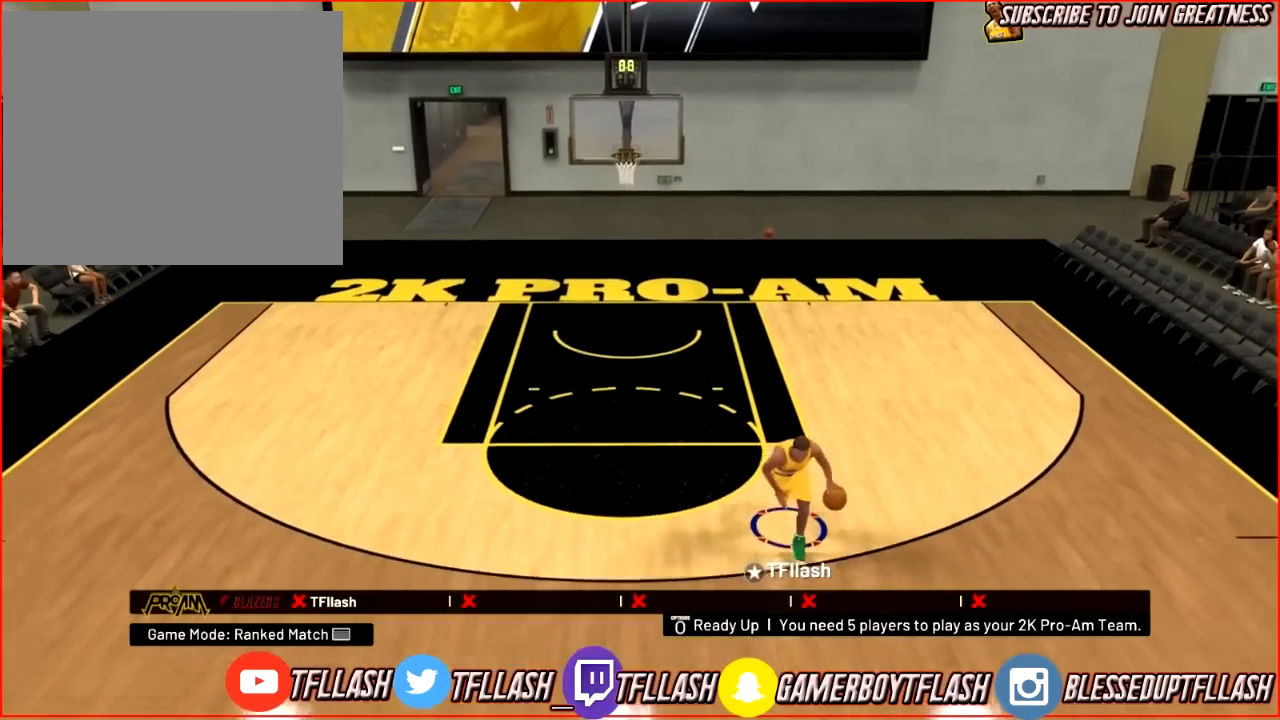
{"buttons": ["R2"], "left_stick": "up-left", "right_stick": "center", "events": [[167, "R2", "up"], [167, "right_stick", "down"], [201, "left_stick", "center"], [234, "right_stick", "center"], [301, "R2", "down"], [301, "left_stick", "up-left"]]}
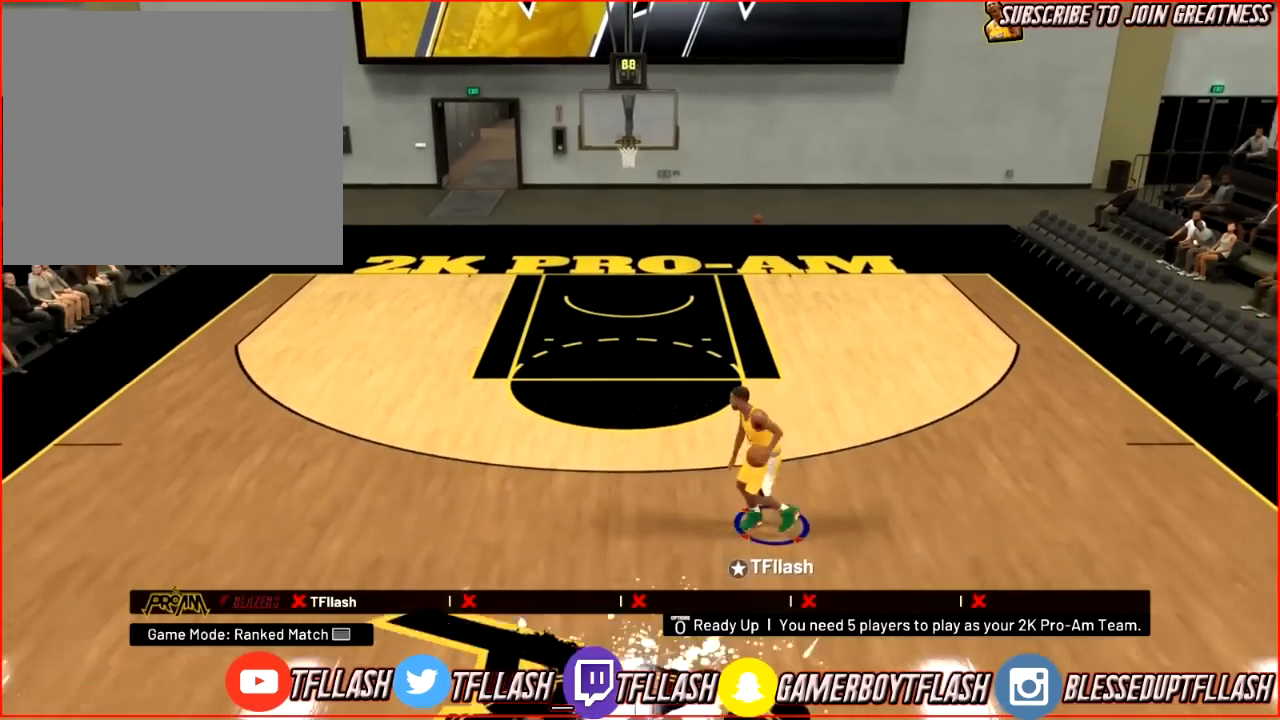
{"buttons": [], "left_stick": "center", "right_stick": "center", "events": [[434, "R2", "up"], [467, "left_stick", "center"]]}
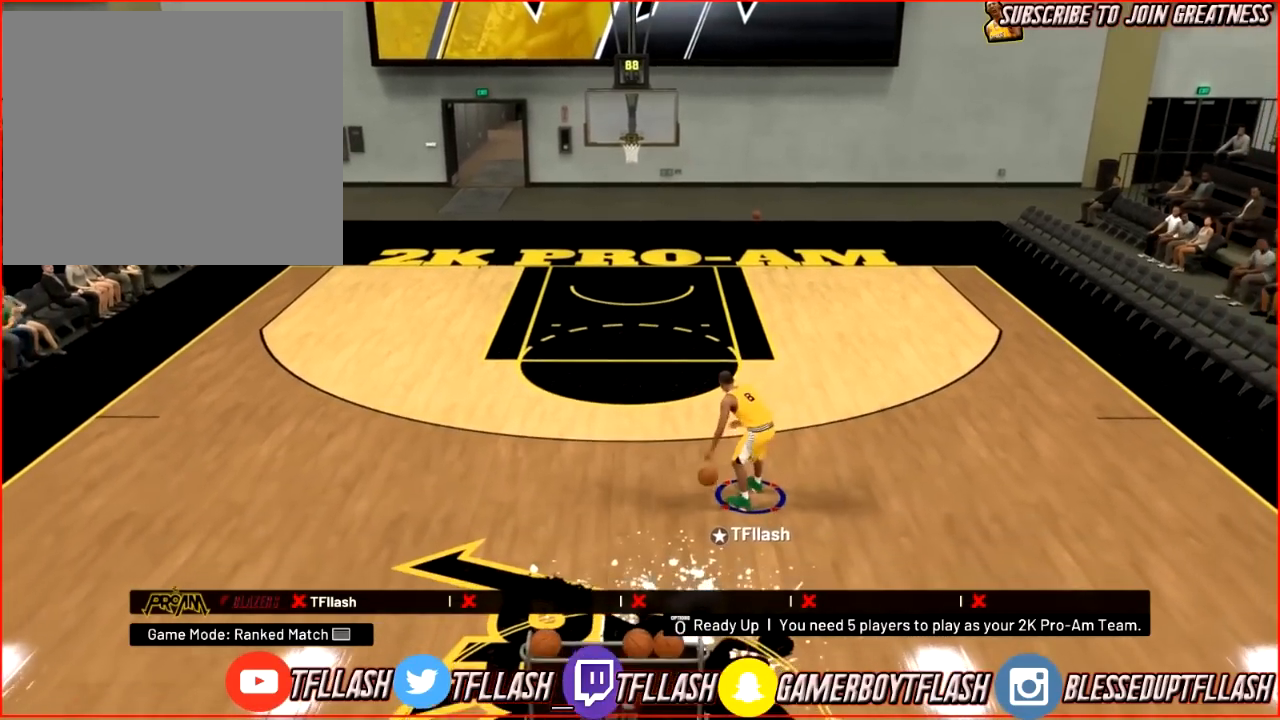
{"buttons": [], "left_stick": "center", "right_stick": "right", "events": [[434, "right_stick", "right"]]}
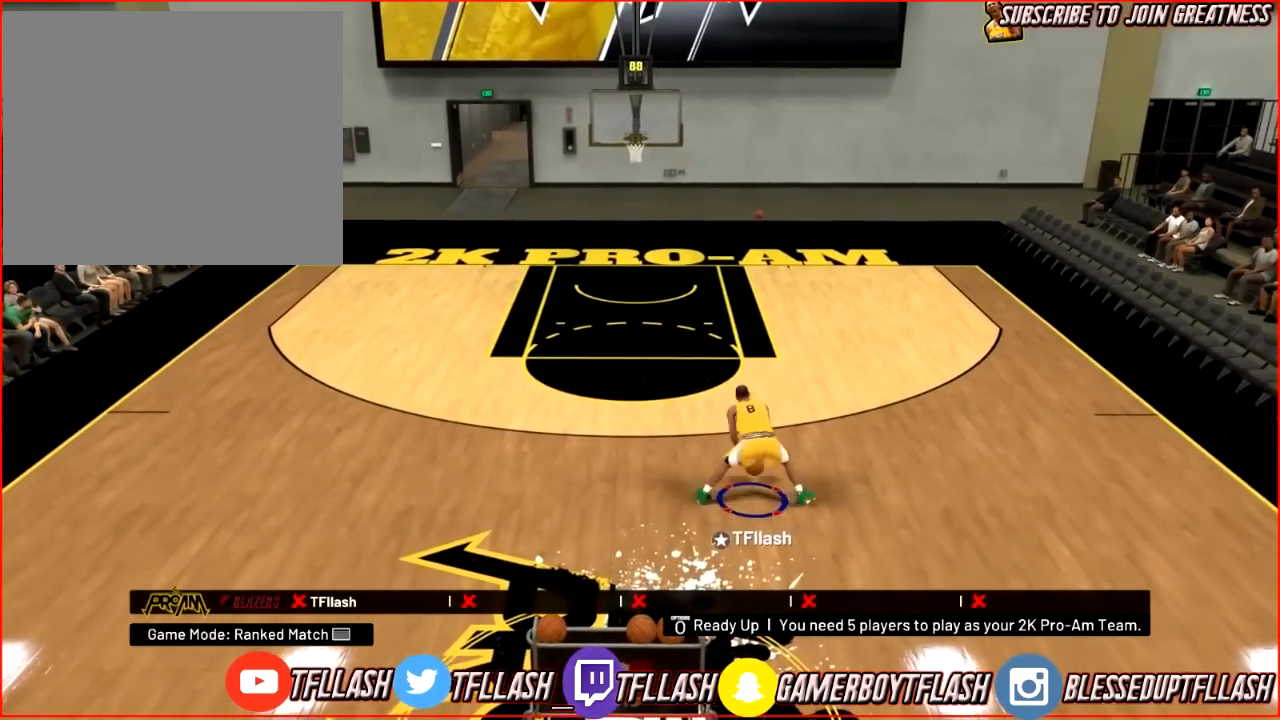
{"buttons": [], "left_stick": "center", "right_stick": "center", "events": [[133, "left_stick", "up-right"], [133, "right_stick", "center"], [167, "R2", "down"], [300, "R2", "up"], [334, "right_stick", "down"], [367, "left_stick", "center"], [434, "right_stick", "center"]]}
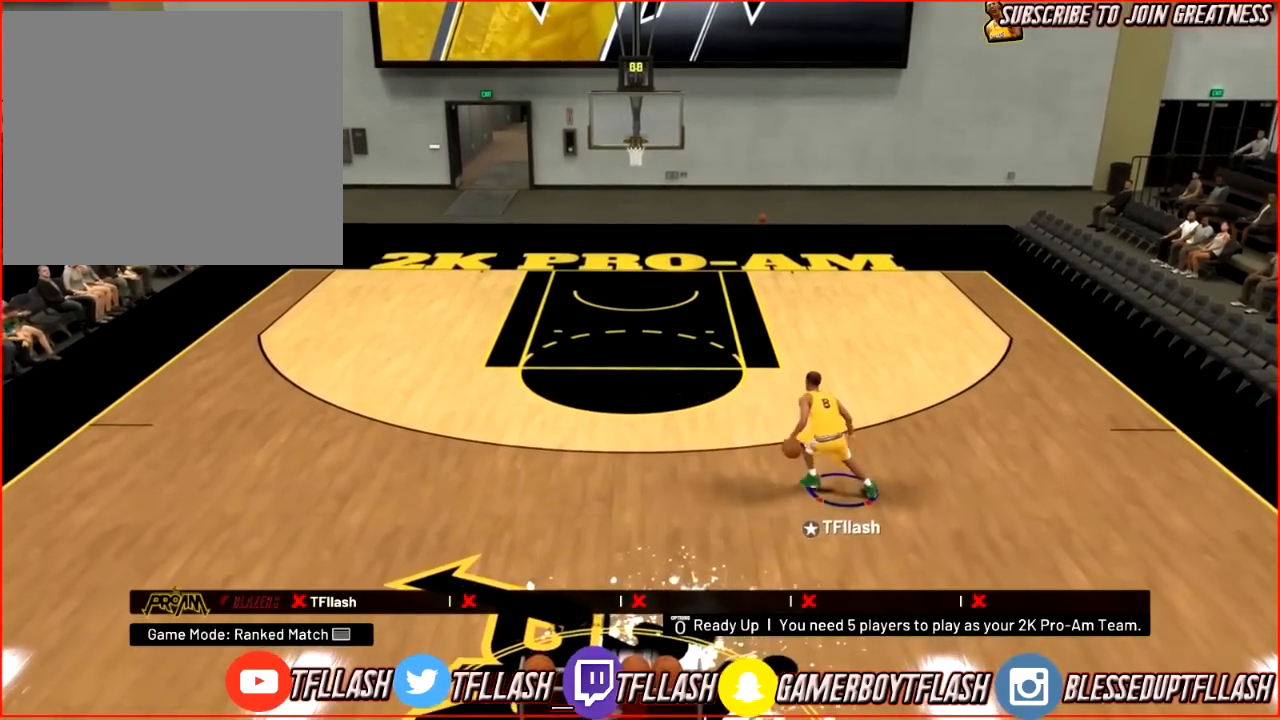
{"buttons": ["R2"], "left_stick": "up-left", "right_stick": "center", "events": [[34, "R2", "down"], [34, "left_stick", "up-left"]]}
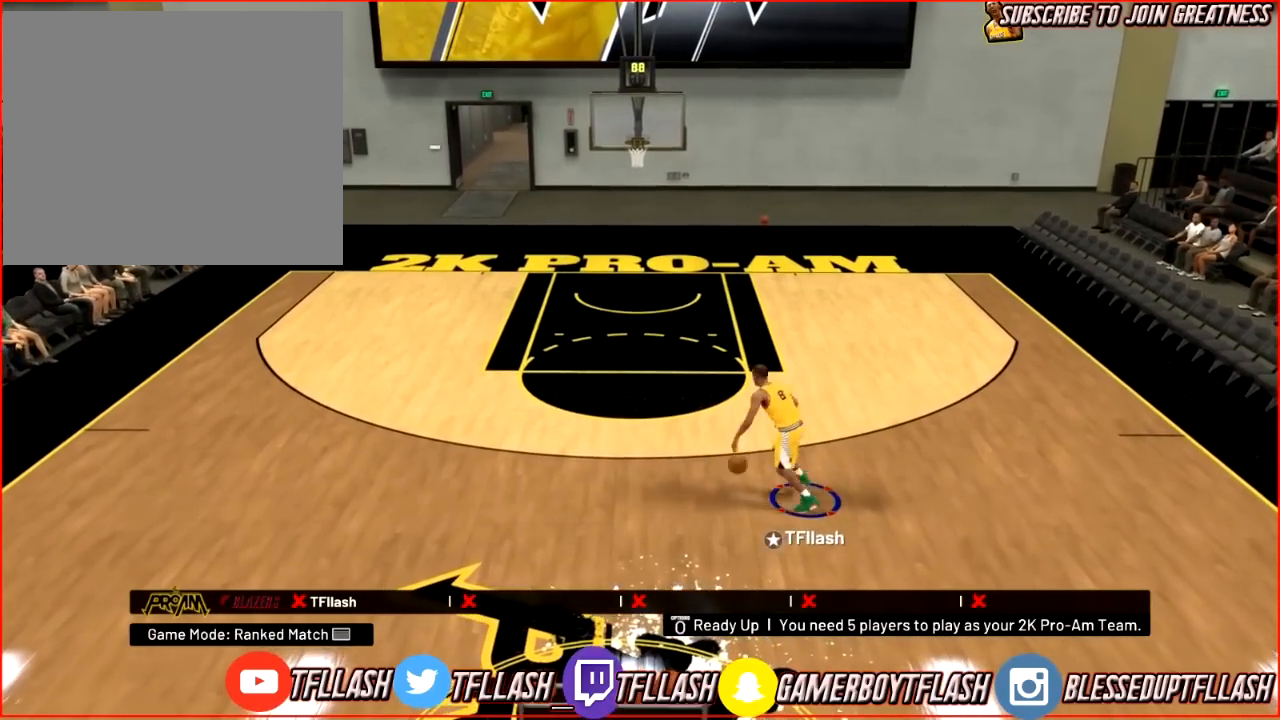
{"buttons": ["R2"], "left_stick": "up-right", "right_stick": "center", "events": [[100, "R2", "up"], [100, "right_stick", "down"], [233, "left_stick", "center"], [233, "right_stick", "center"], [334, "left_stick", "up-right"], [434, "R2", "down"]]}
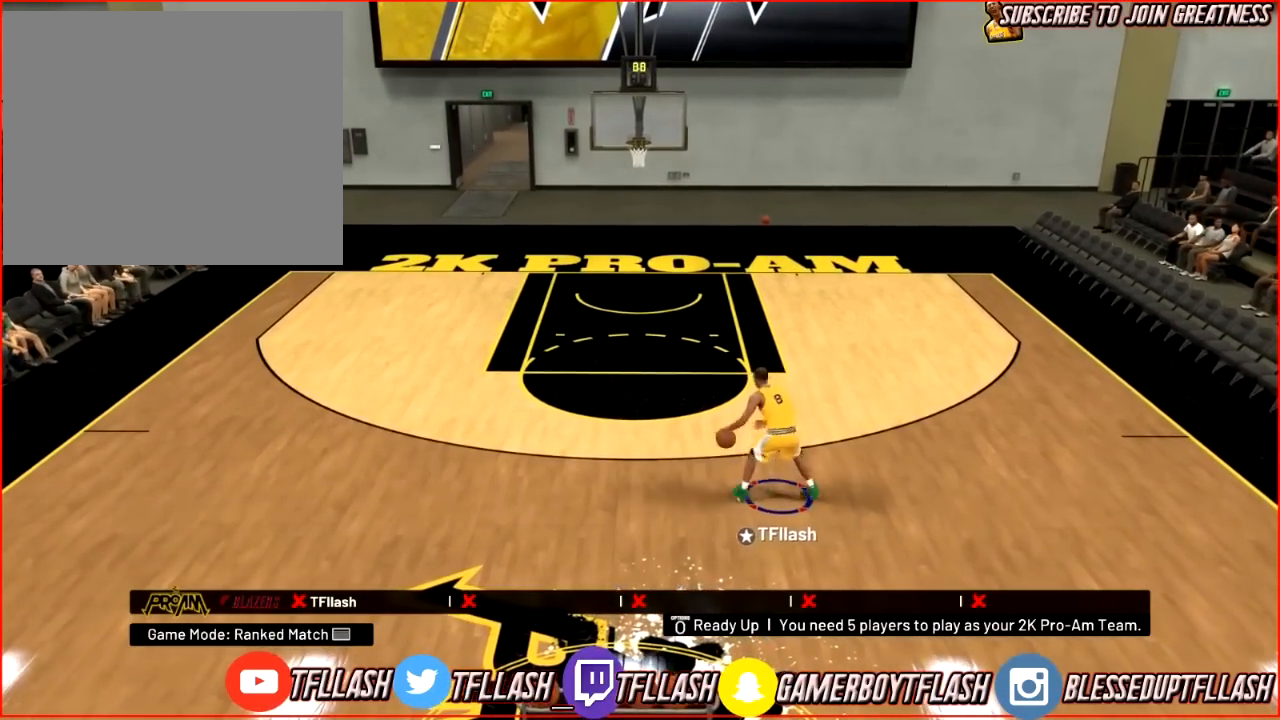
{"buttons": [], "left_stick": "center", "right_stick": "center", "events": [[401, "R2", "up"], [467, "left_stick", "center"]]}
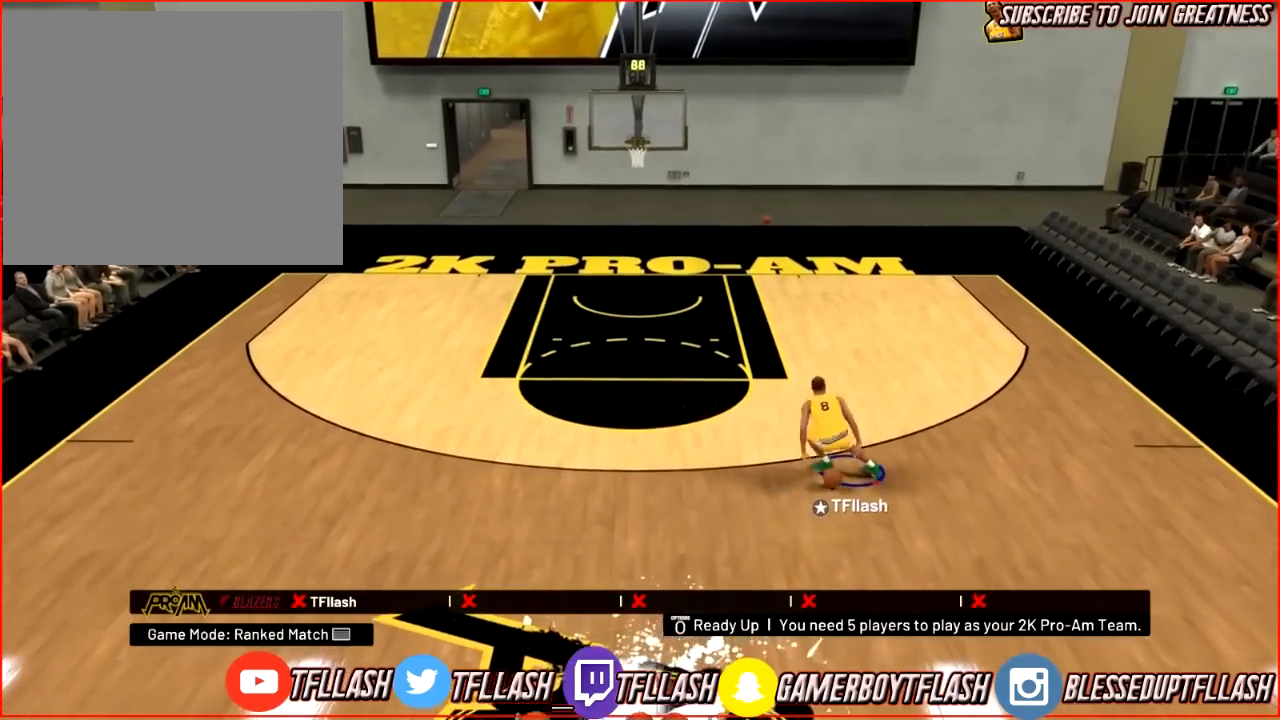
{"buttons": [], "left_stick": "center", "right_stick": "center", "events": []}
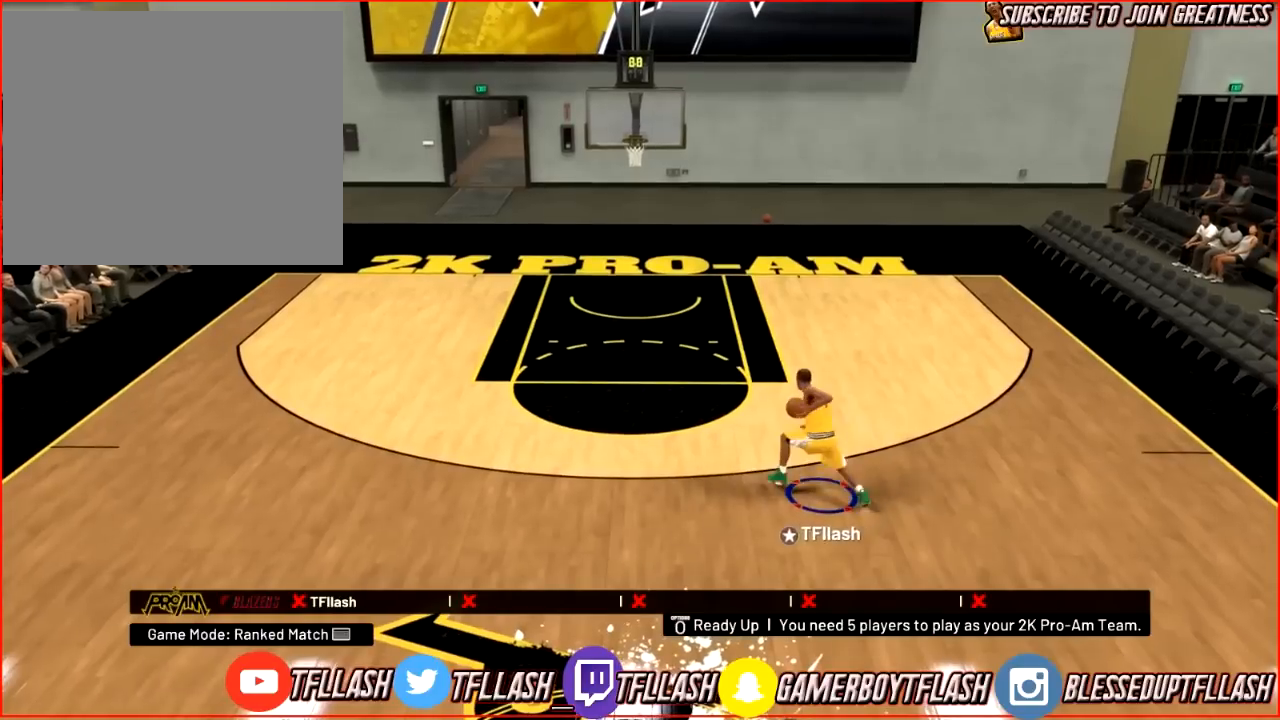
{"buttons": [], "left_stick": "up-right", "right_stick": "center", "events": [[134, "left_stick", "up-left"], [201, "R2", "down"], [334, "R2", "up"], [367, "left_stick", "center"], [367, "right_stick", "down"], [434, "right_stick", "center"], [501, "left_stick", "up-right"]]}
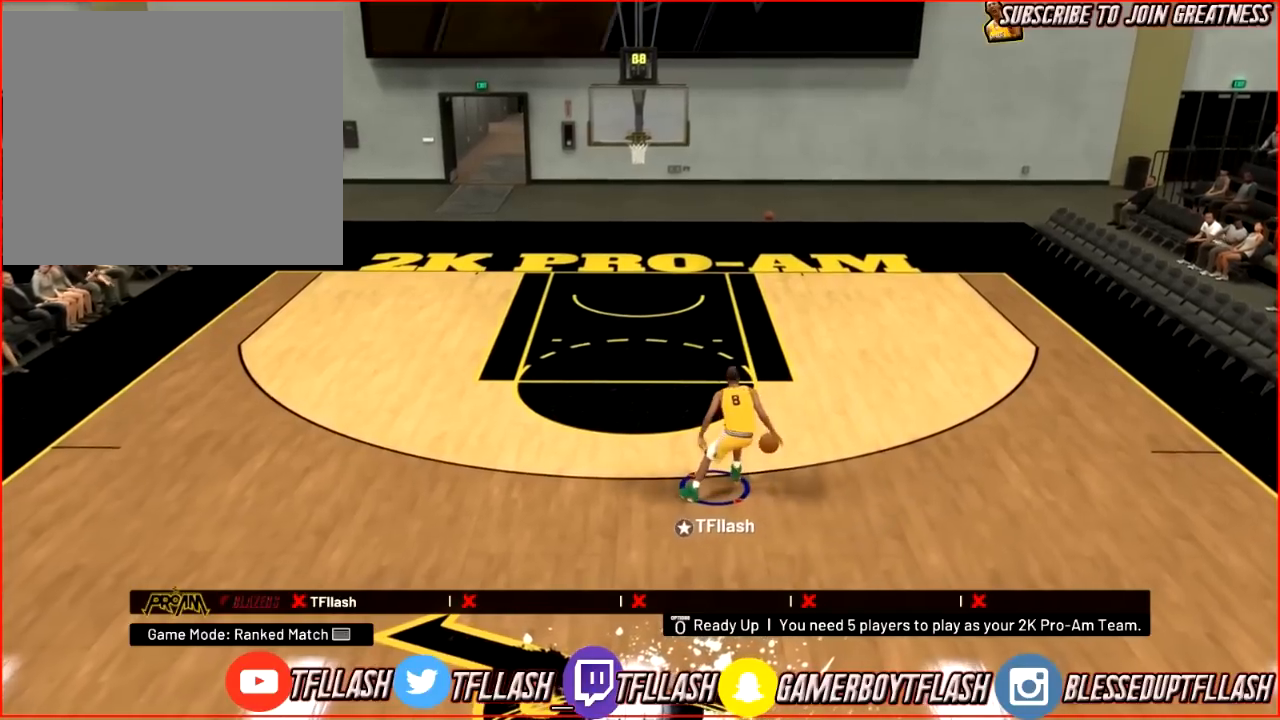
{"buttons": ["R2"], "left_stick": "up-right", "right_stick": "center", "events": [[67, "R2", "down"]]}
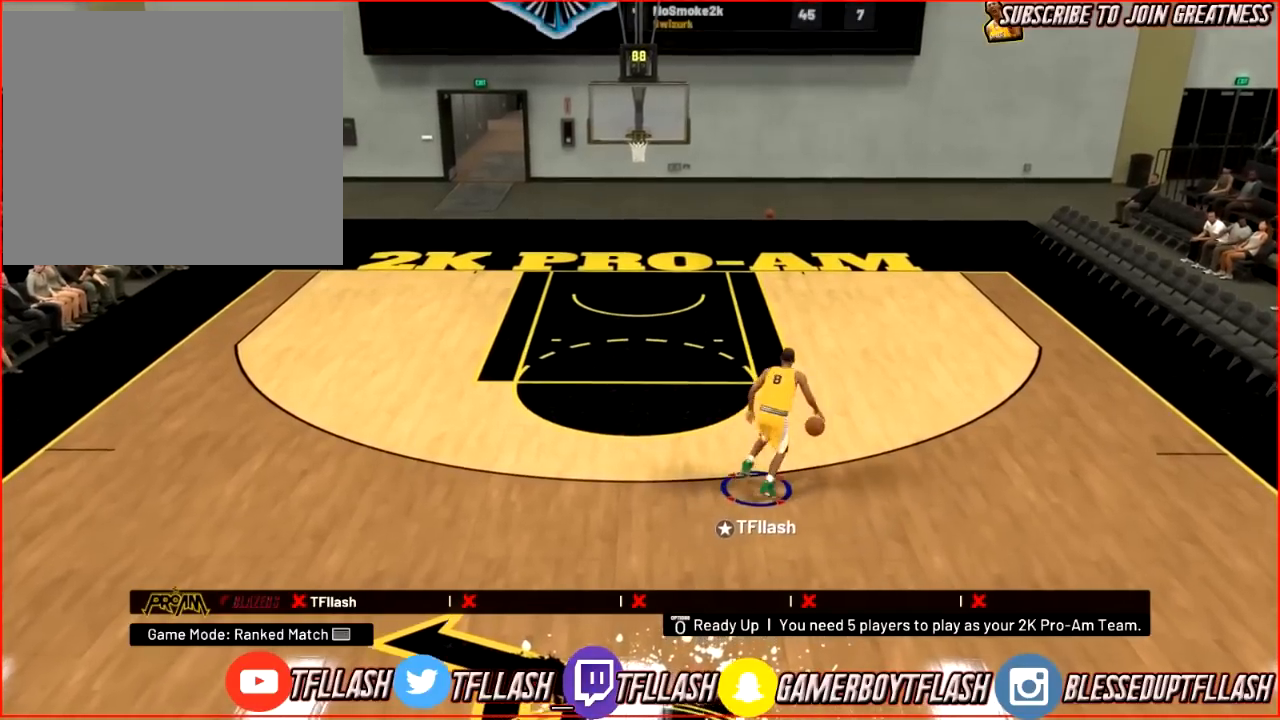
{"buttons": [], "left_stick": "center", "right_stick": "center", "events": [[134, "R2", "up"], [201, "left_stick", "center"]]}
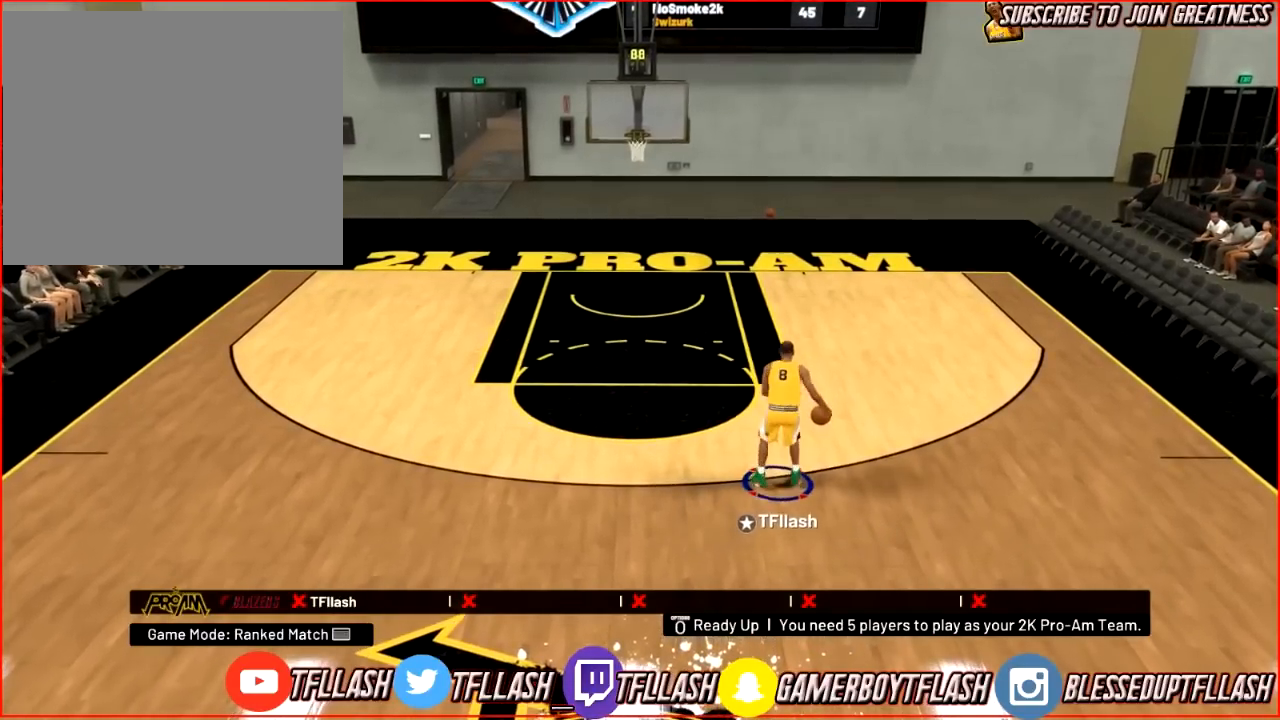
{"buttons": [], "left_stick": "up-left", "right_stick": "center", "events": [[233, "left_stick", "up-left"], [400, "R2", "down"], [467, "R2", "up"]]}
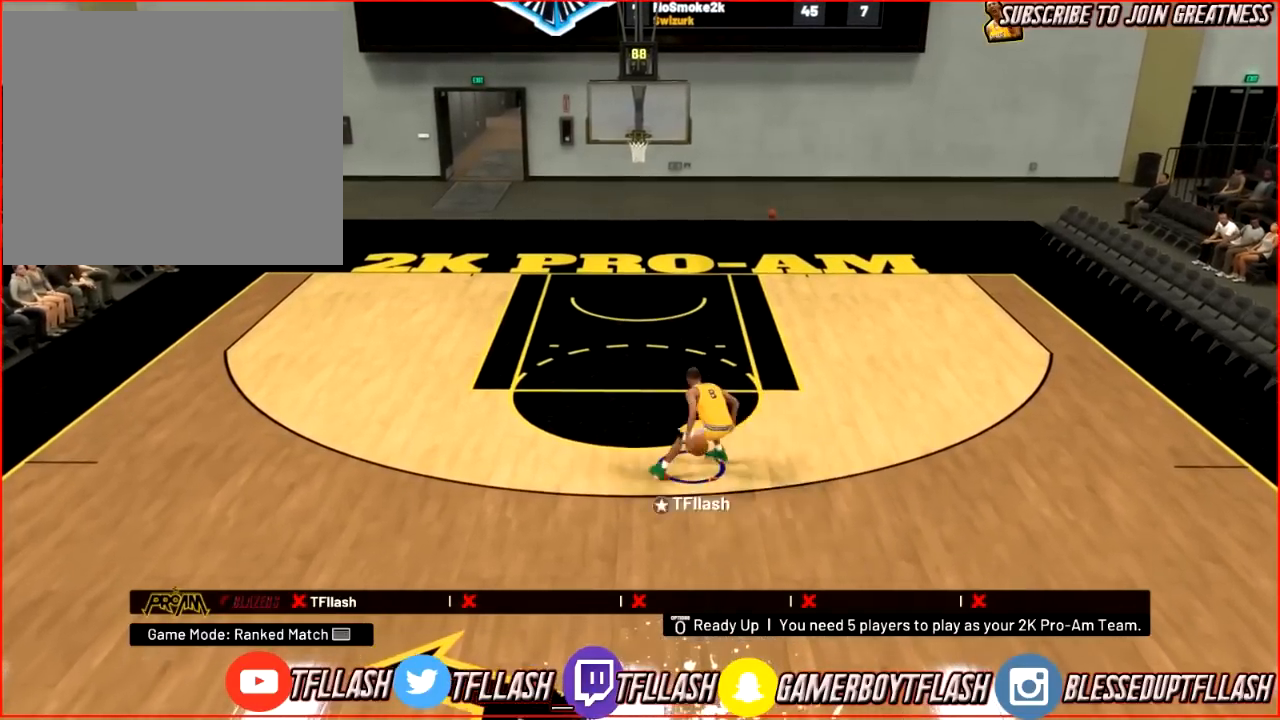
{"buttons": ["R2"], "left_stick": "up-right", "right_stick": "center", "events": [[34, "left_stick", "center"], [34, "right_stick", "down"], [100, "right_stick", "center"], [167, "left_stick", "up-right"], [201, "R2", "down"]]}
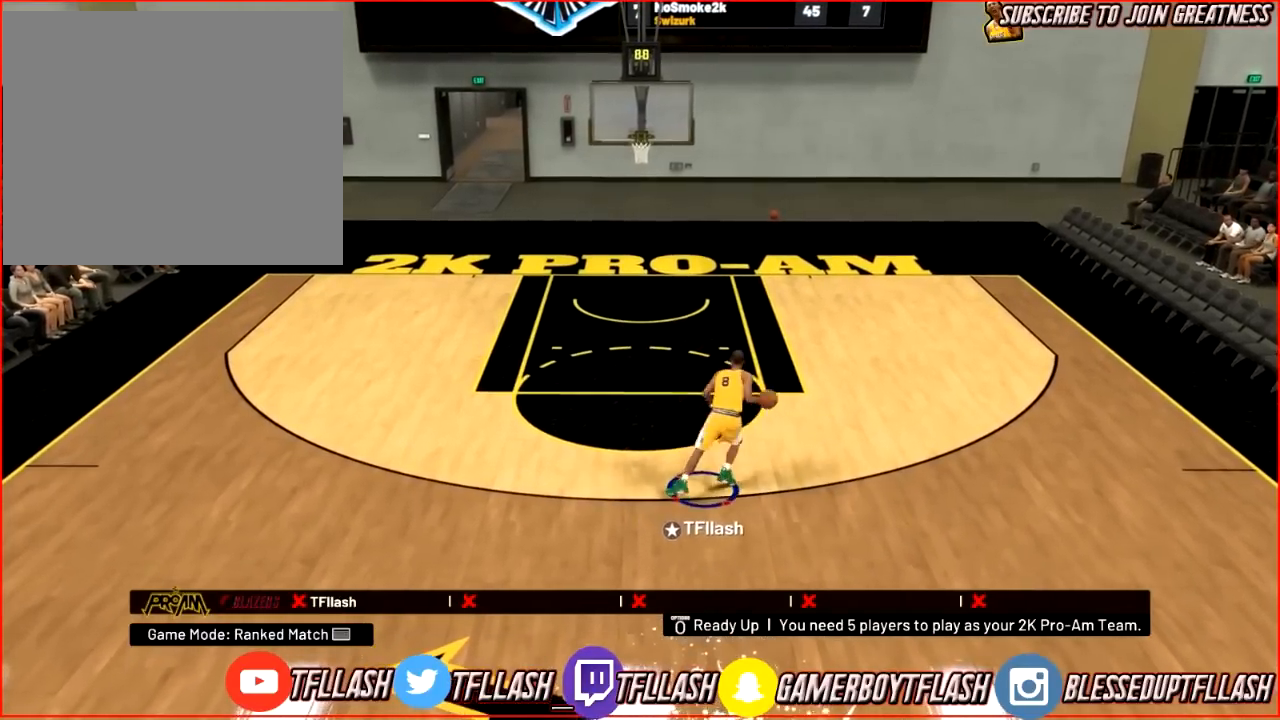
{"buttons": ["R2"], "left_stick": "down", "right_stick": "center", "events": [[300, "R2", "up"], [400, "left_stick", "down"], [467, "R2", "down"]]}
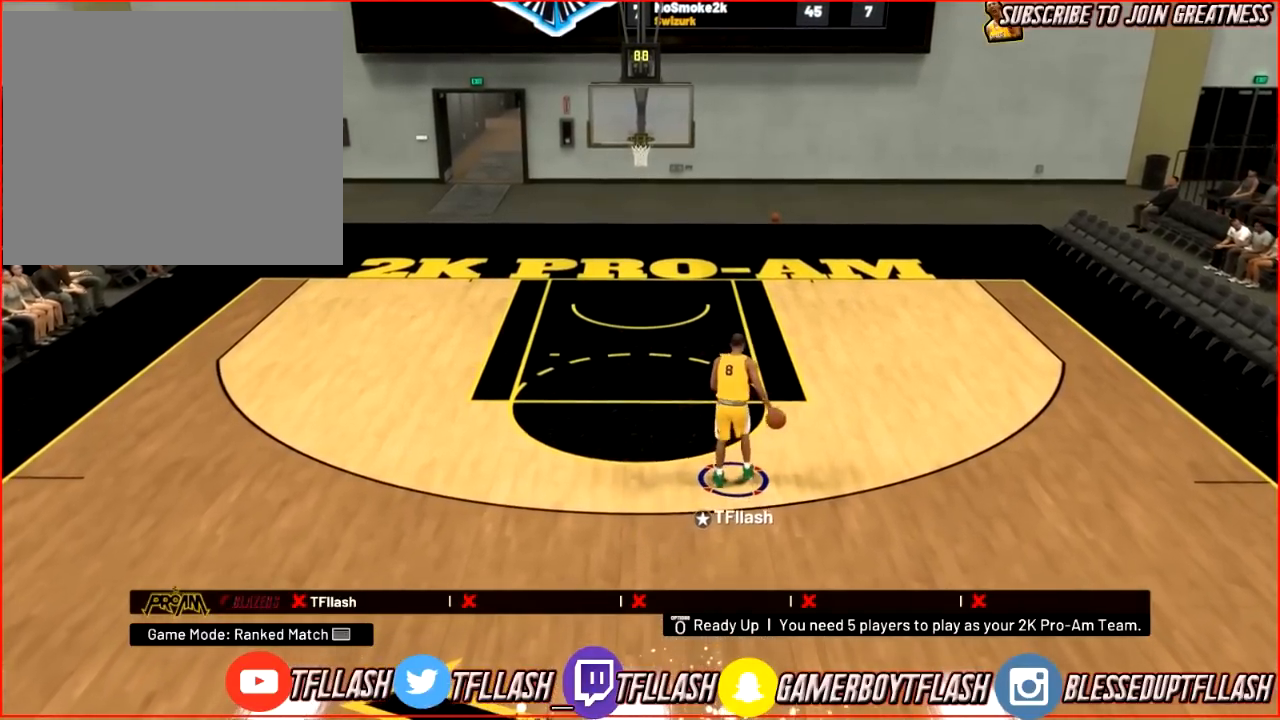
{"buttons": ["R2"], "left_stick": "down", "right_stick": "center", "events": []}